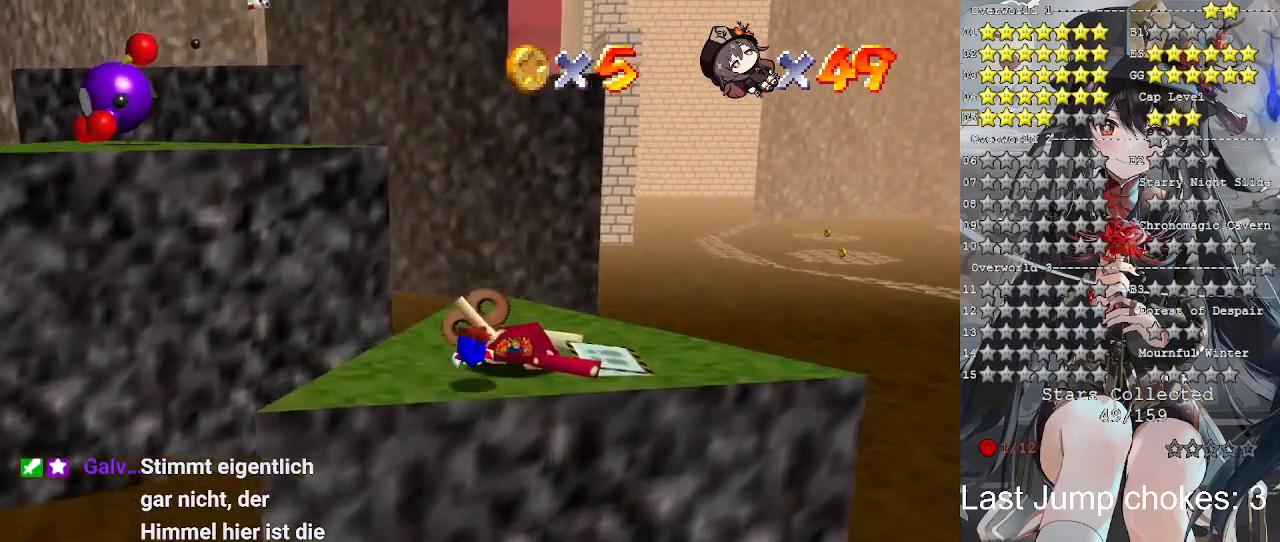
Gameplay with a controller (PlayStation layout); each line is a JSON object with the inputs held at the frame after it. "events" lists button and stick changes between this image and that frame as [ms after this image, input, new state], when the widget could be followed in between.
{"buttons": [], "left_stick": "down-right", "right_stick": "left", "events": [[33, "CROSS", "up"], [33, "left_stick", "down"], [167, "left_stick", "down-right"], [233, "CROSS", "down"], [233, "SQUARE", "down"], [367, "CROSS", "up"], [367, "SQUARE", "up"], [467, "right_stick", "left"]]}
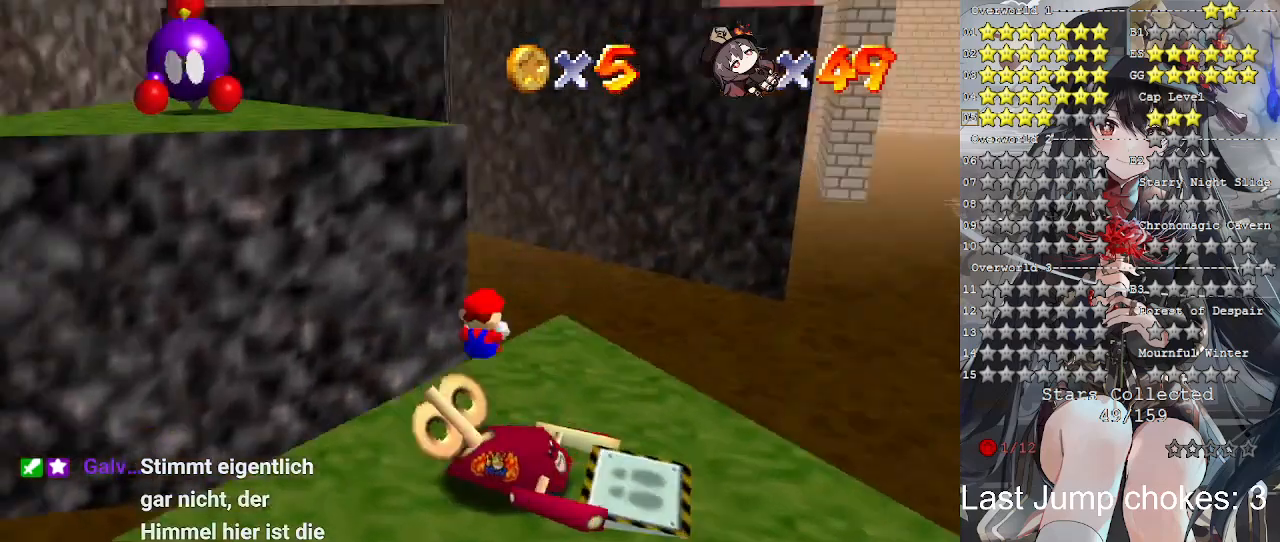
{"buttons": [], "left_stick": "up-right", "right_stick": "center", "events": [[67, "left_stick", "center"], [100, "right_stick", "center"], [200, "left_stick", "up"], [400, "left_stick", "up-right"]]}
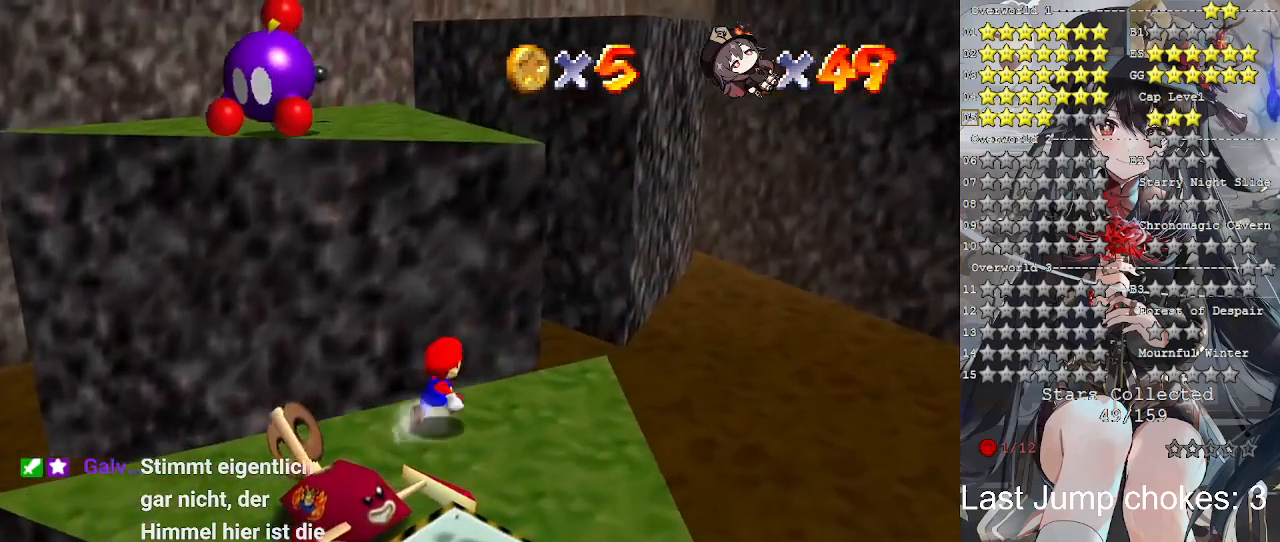
{"buttons": [], "left_stick": "up", "right_stick": "center", "events": [[200, "left_stick", "down-right"], [267, "left_stick", "down-left"], [367, "left_stick", "up-left"], [500, "left_stick", "up"]]}
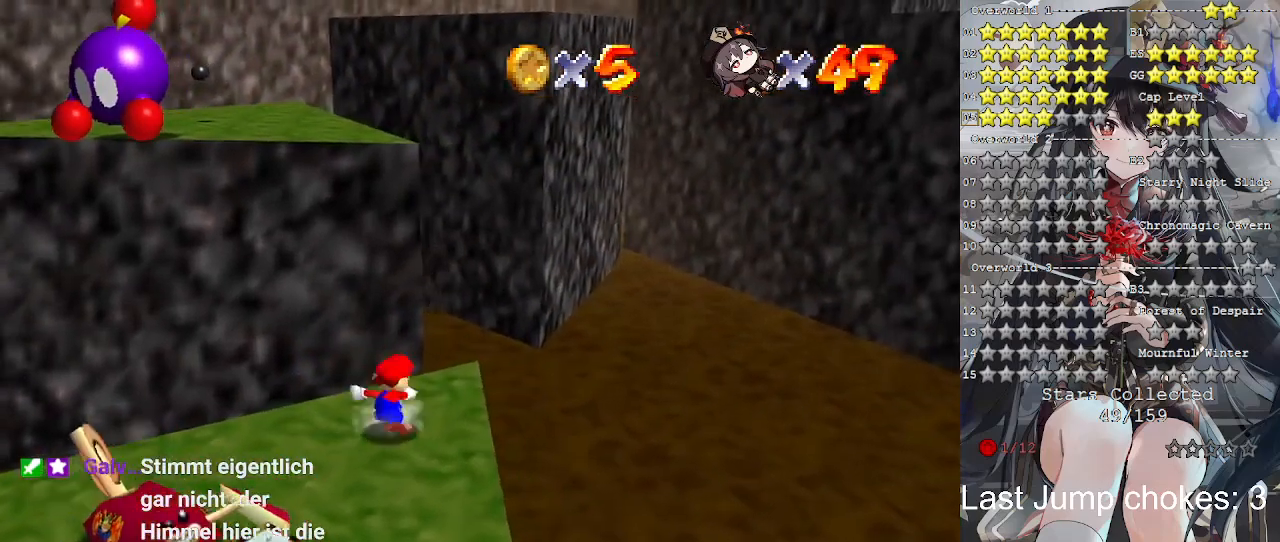
{"buttons": ["CROSS"], "left_stick": "up", "right_stick": "center", "events": [[300, "CROSS", "down"]]}
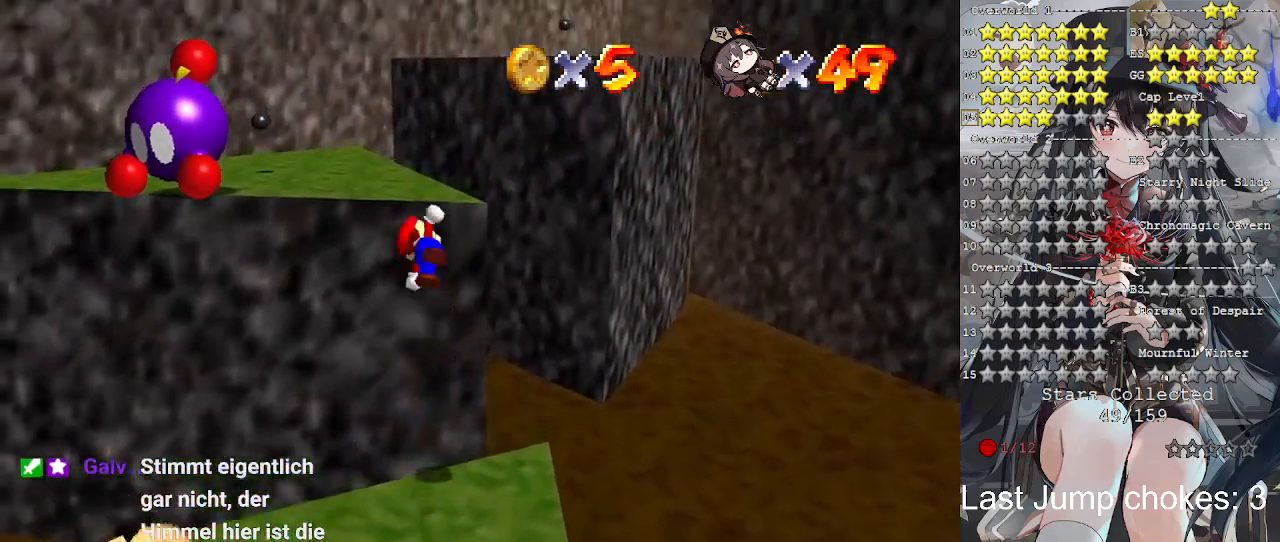
{"buttons": [], "left_stick": "up-left", "right_stick": "center", "events": [[200, "SQUARE", "down"], [333, "left_stick", "up-left"], [467, "SQUARE", "up"], [500, "CROSS", "up"]]}
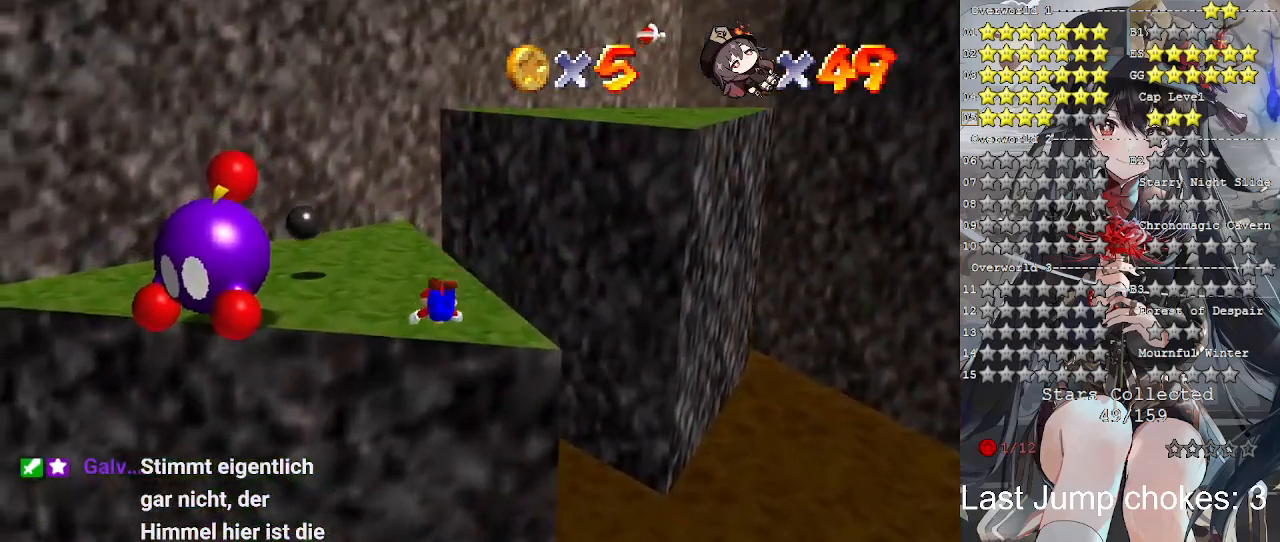
{"buttons": [], "left_stick": "up-left", "right_stick": "center", "events": [[167, "CROSS", "down"], [200, "SQUARE", "down"], [233, "left_stick", "down-left"], [300, "CROSS", "up"], [300, "SQUARE", "up"], [333, "left_stick", "up-right"], [400, "right_stick", "down-right"], [500, "left_stick", "up-left"], [500, "right_stick", "center"]]}
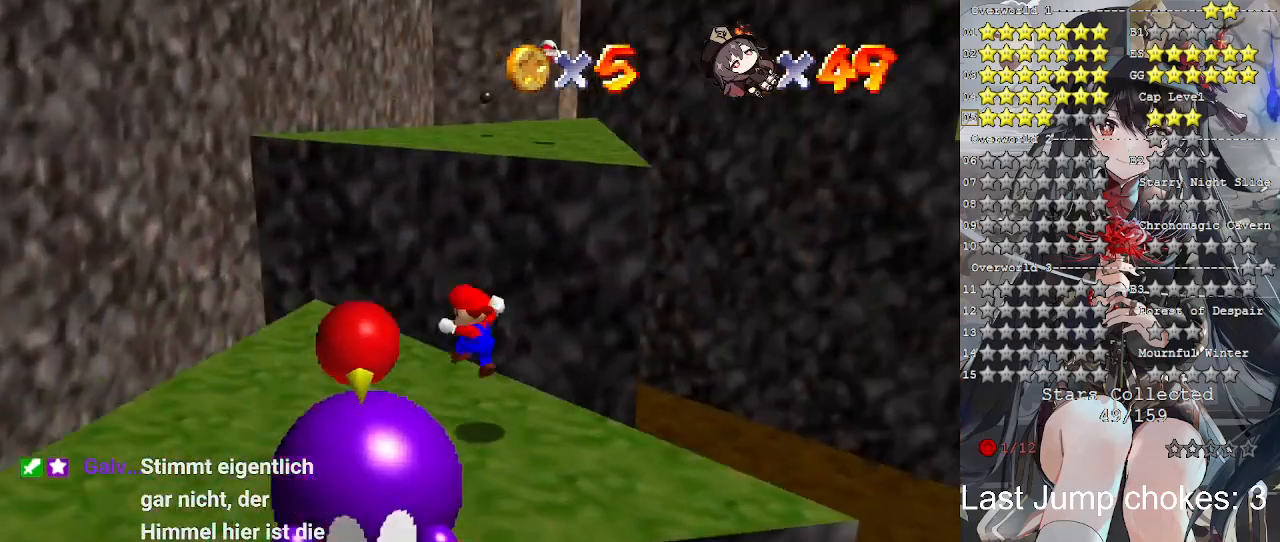
{"buttons": [], "left_stick": "down-left", "right_stick": "center", "events": [[100, "left_stick", "center"], [233, "left_stick", "left"], [433, "left_stick", "down-left"]]}
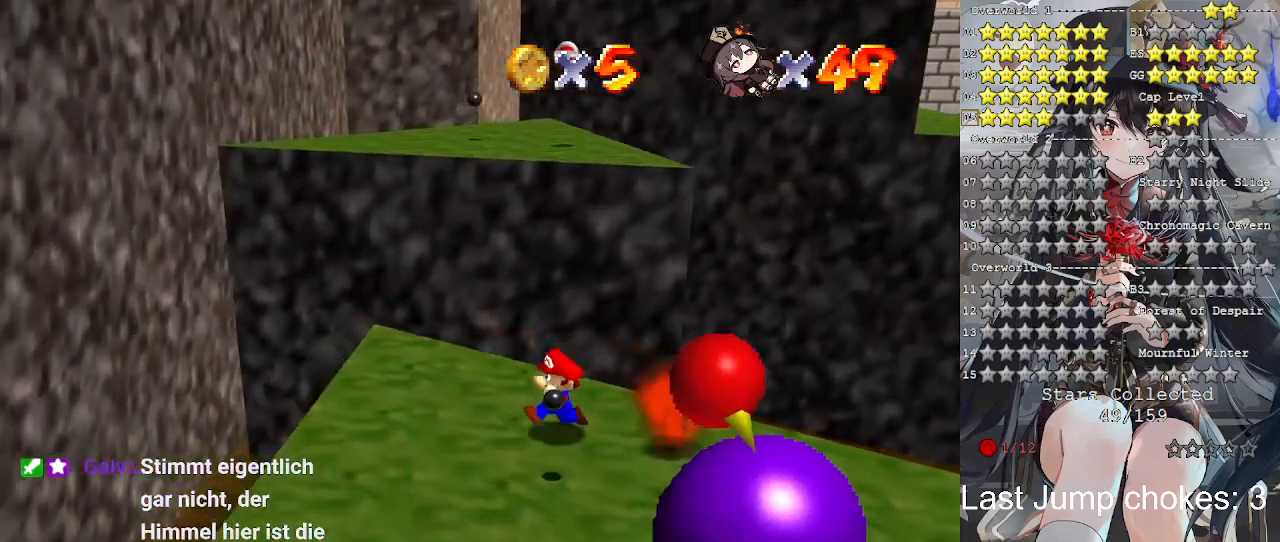
{"buttons": [], "left_stick": "down-left", "right_stick": "center", "events": []}
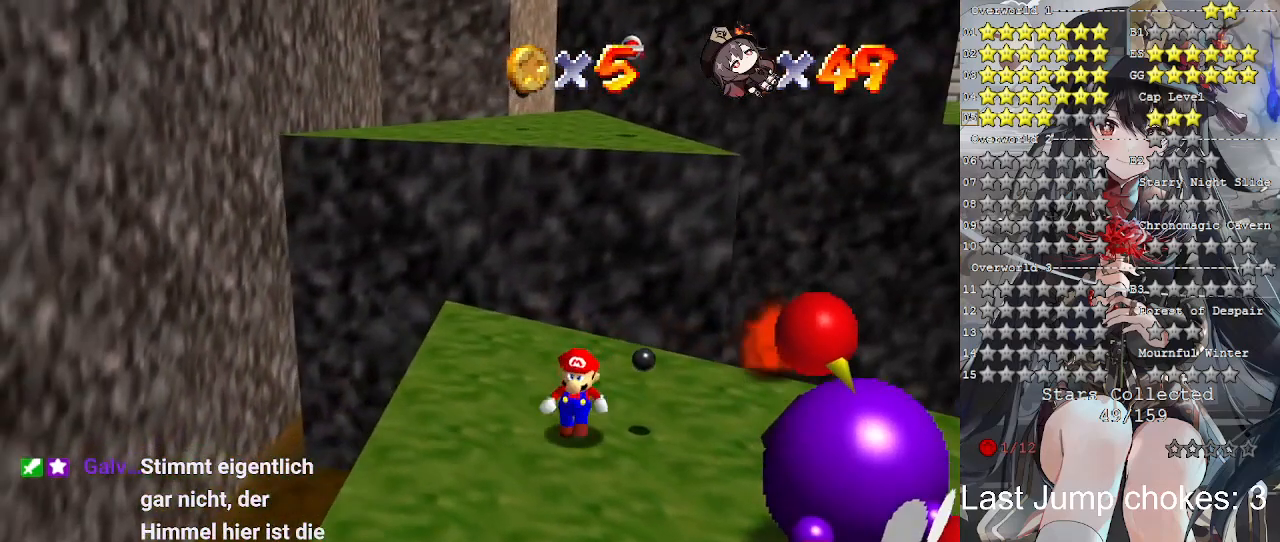
{"buttons": [], "left_stick": "up-left", "right_stick": "center", "events": [[333, "left_stick", "left"], [467, "left_stick", "up-left"]]}
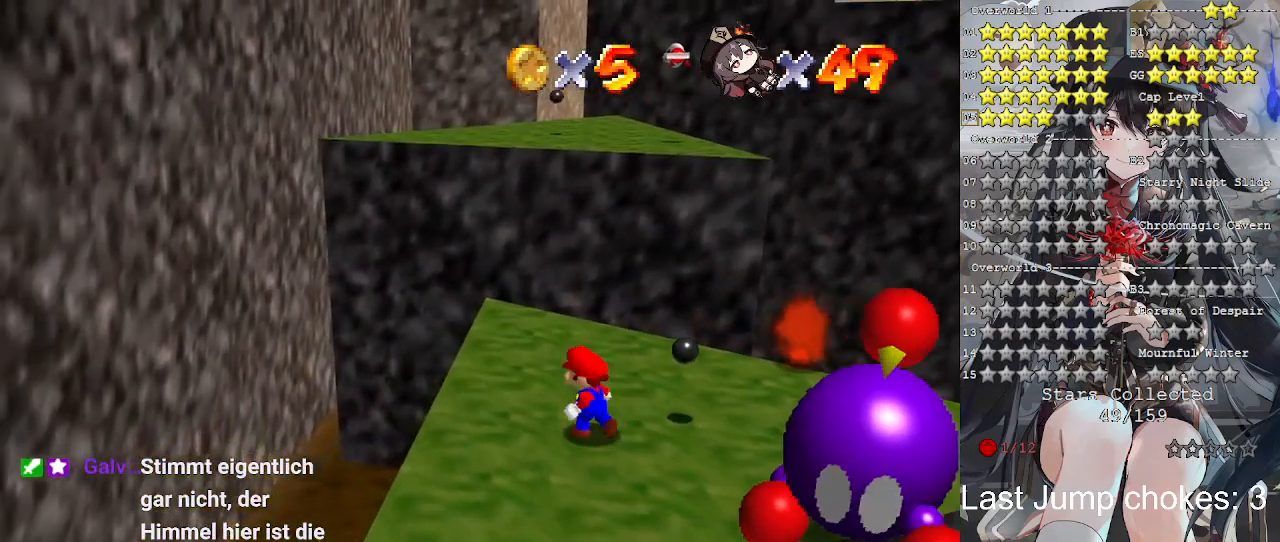
{"buttons": ["CROSS"], "left_stick": "up", "right_stick": "center", "events": [[200, "left_stick", "up"], [433, "CROSS", "down"]]}
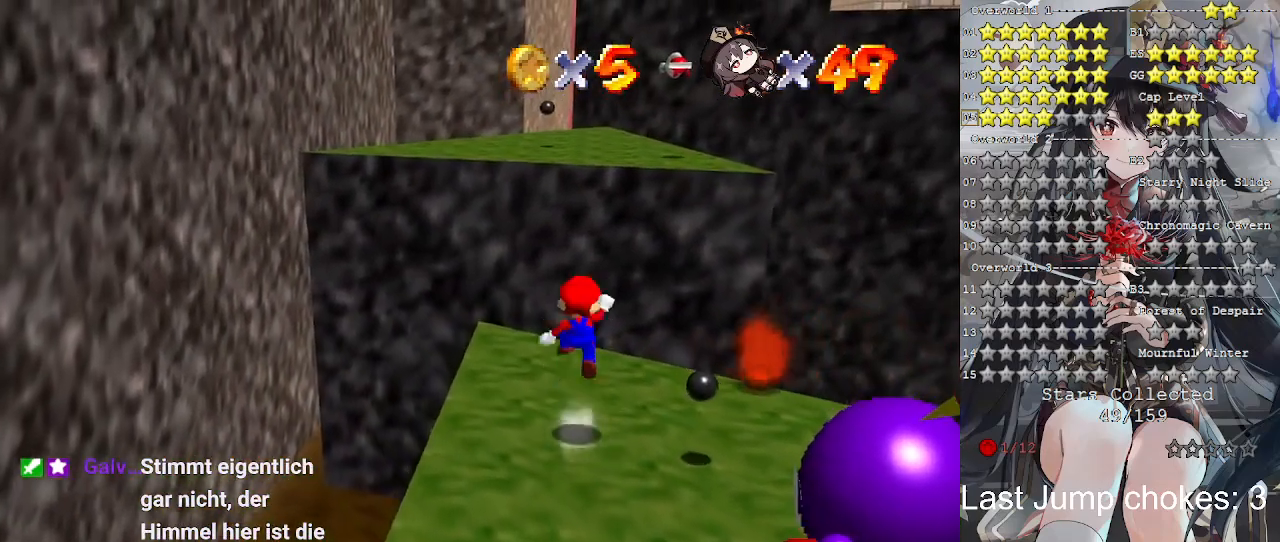
{"buttons": [], "left_stick": "up-left", "right_stick": "center", "events": [[67, "CROSS", "up"], [333, "left_stick", "up-left"]]}
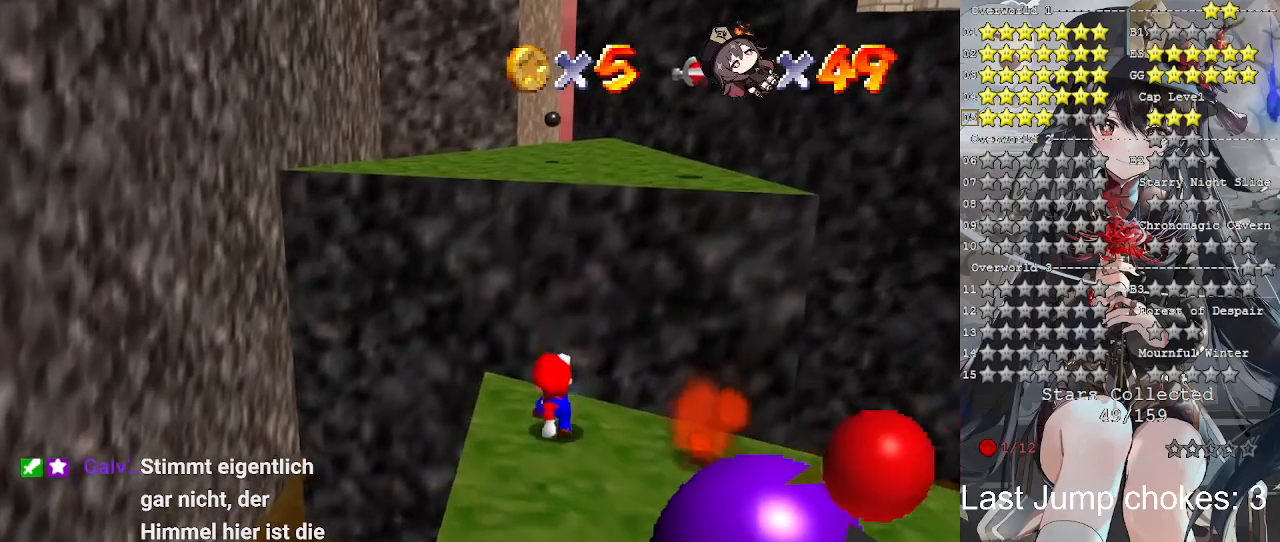
{"buttons": ["CROSS"], "left_stick": "down-right", "right_stick": "center", "events": [[100, "CROSS", "down"], [467, "left_stick", "down-right"]]}
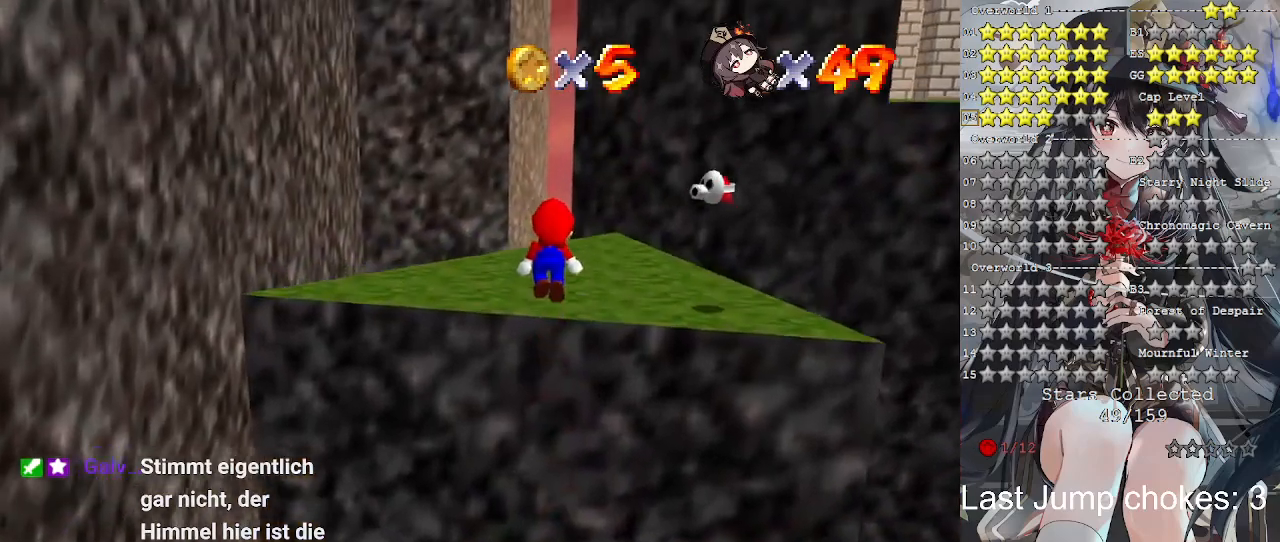
{"buttons": ["CROSS", "SQUARE"], "left_stick": "up", "right_stick": "center", "events": [[200, "SQUARE", "down"], [200, "left_stick", "up"]]}
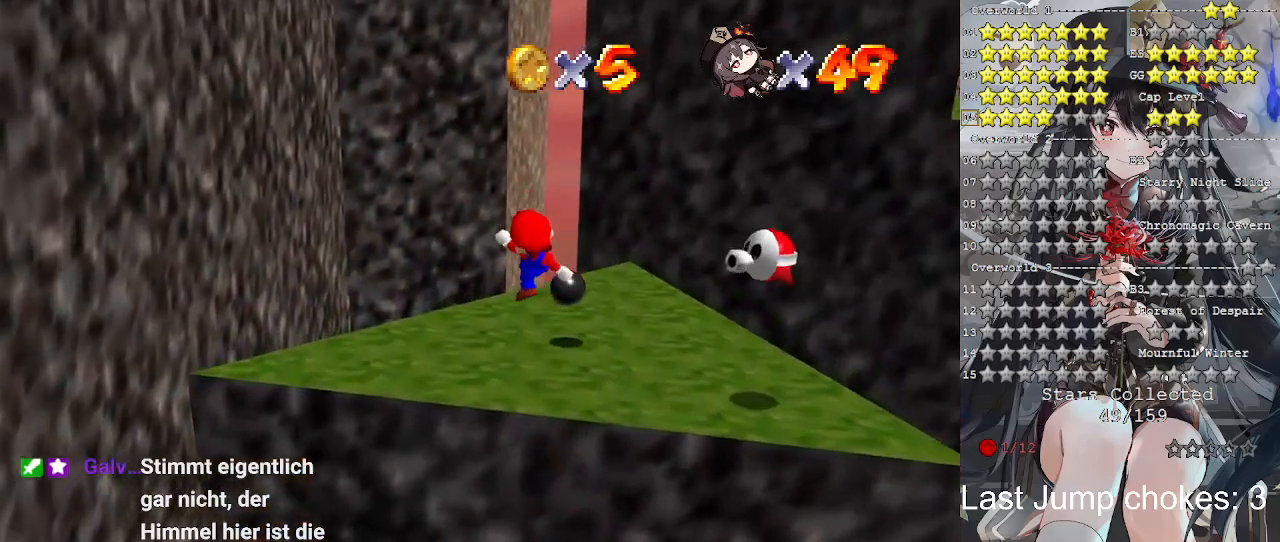
{"buttons": ["CROSS"], "left_stick": "right", "right_stick": "center", "events": [[33, "CROSS", "up"], [33, "SQUARE", "up"], [167, "left_stick", "down-left"], [267, "left_stick", "down-right"], [300, "CROSS", "down"], [400, "left_stick", "right"]]}
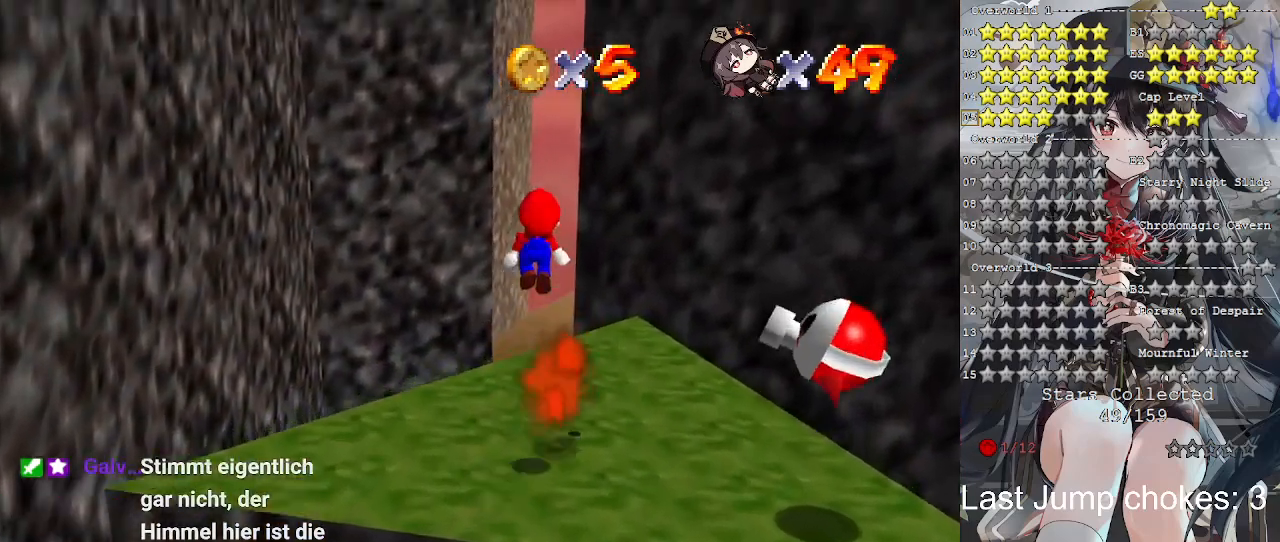
{"buttons": [], "left_stick": "center", "right_stick": "center", "events": [[133, "left_stick", "up-right"], [233, "left_stick", "down-right"], [267, "CROSS", "up"], [400, "right_stick", "right"], [467, "left_stick", "center"], [500, "right_stick", "center"]]}
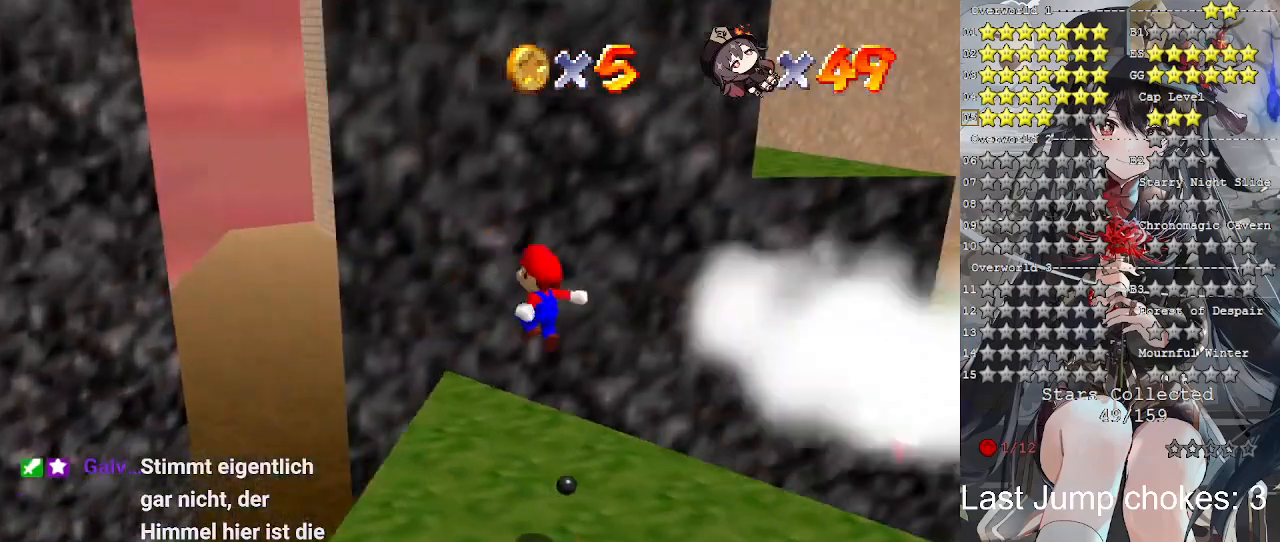
{"buttons": [], "left_stick": "down", "right_stick": "center", "events": [[67, "right_stick", "right"], [133, "right_stick", "center"], [267, "left_stick", "down"]]}
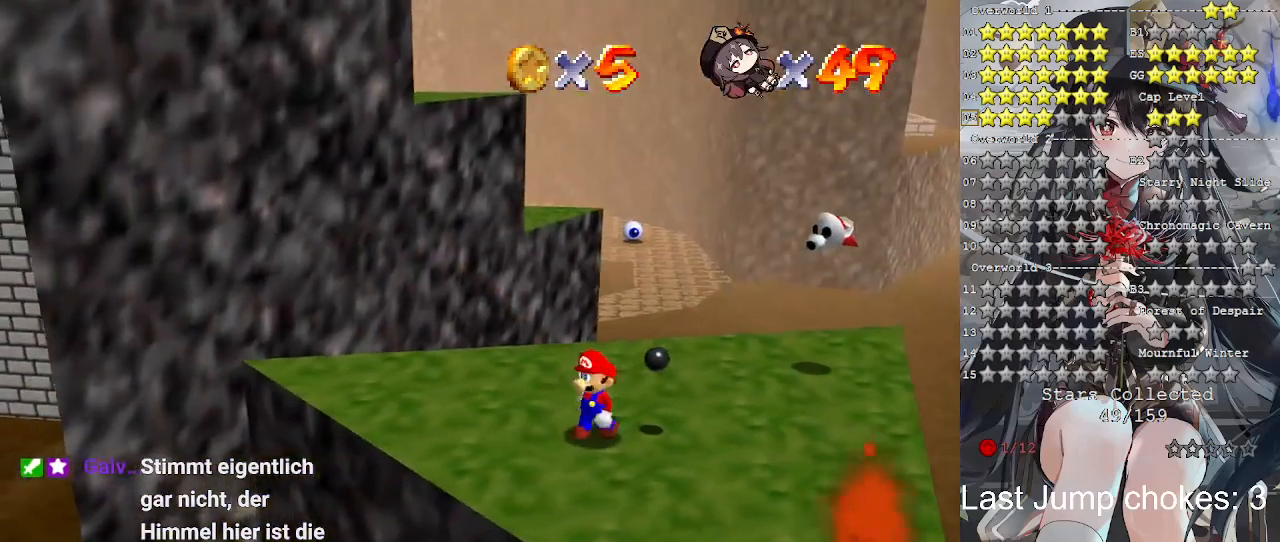
{"buttons": [], "left_stick": "right", "right_stick": "center", "events": [[133, "left_stick", "right"], [133, "right_stick", "left"], [267, "right_stick", "center"]]}
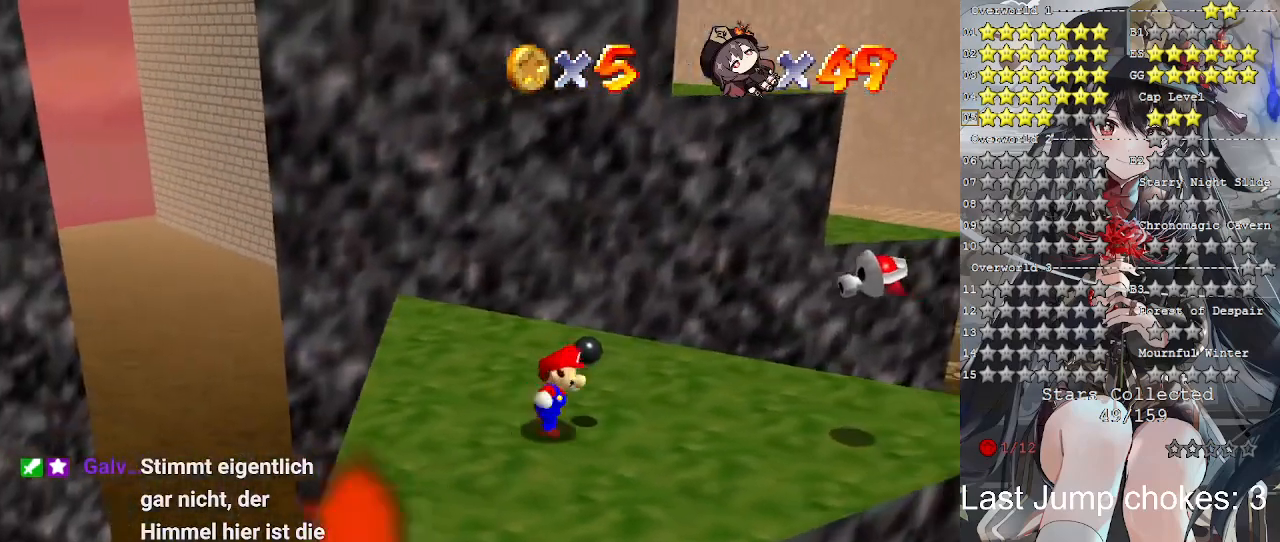
{"buttons": [], "left_stick": "right", "right_stick": "center", "events": []}
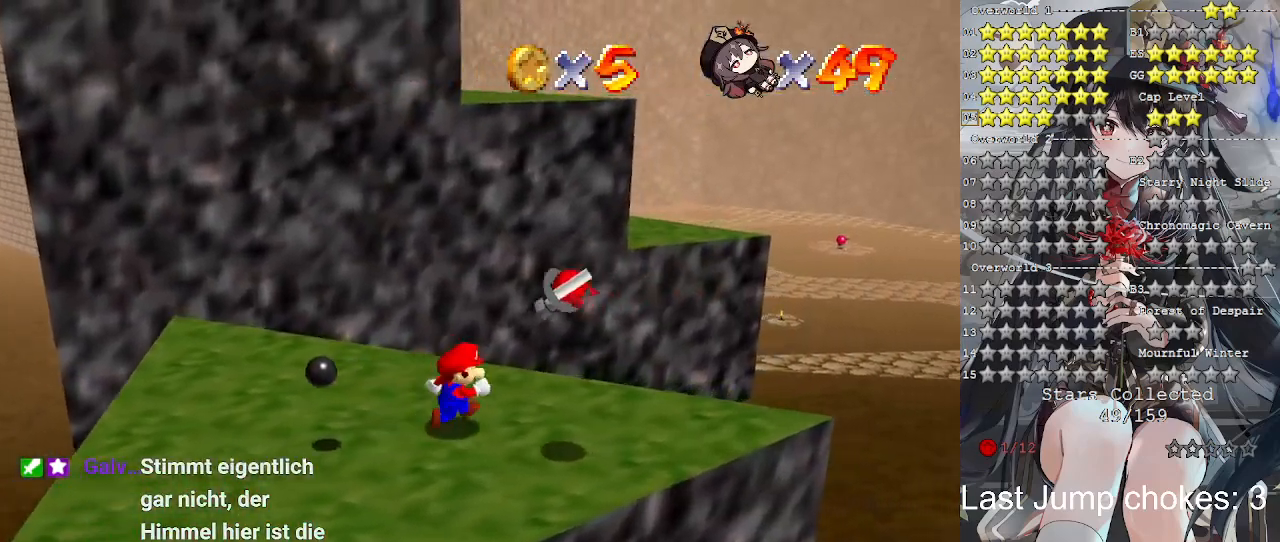
{"buttons": ["L2"], "left_stick": "center", "right_stick": "center", "events": [[200, "CROSS", "down"], [233, "left_stick", "center"], [333, "CROSS", "up"], [400, "L2", "down"]]}
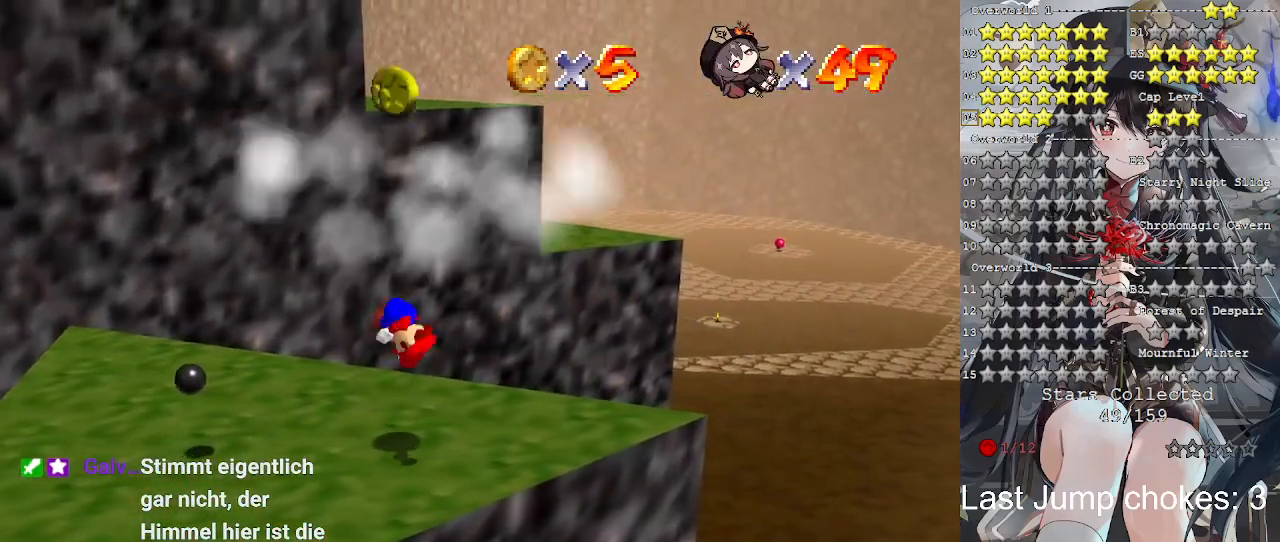
{"buttons": [], "left_stick": "center", "right_stick": "center", "events": [[33, "L2", "up"]]}
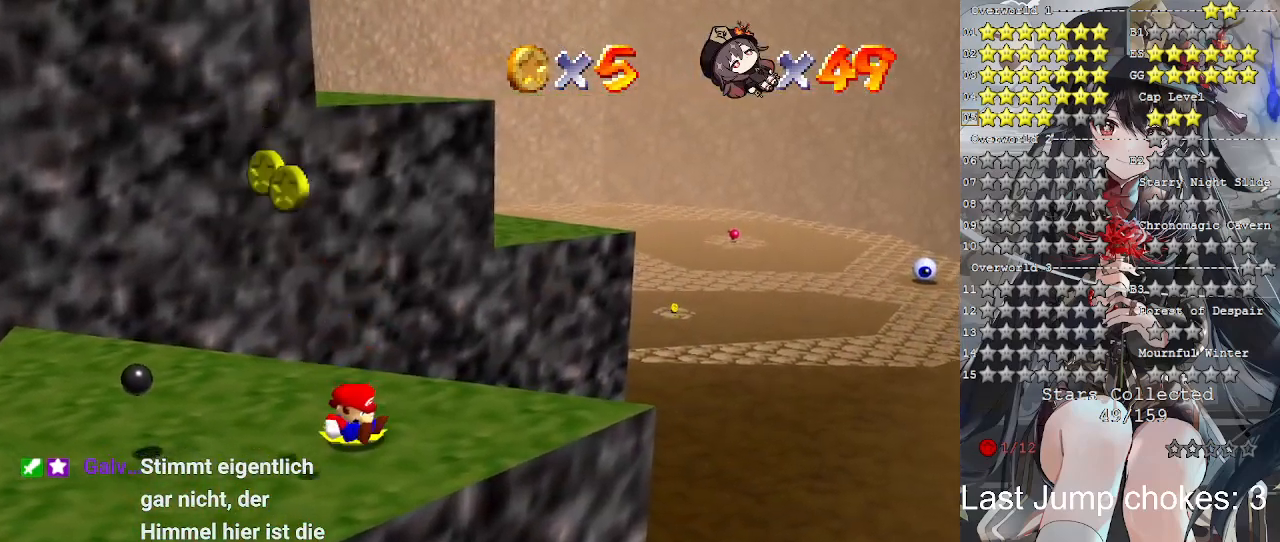
{"buttons": [], "left_stick": "down-left", "right_stick": "center", "events": [[300, "left_stick", "down-left"]]}
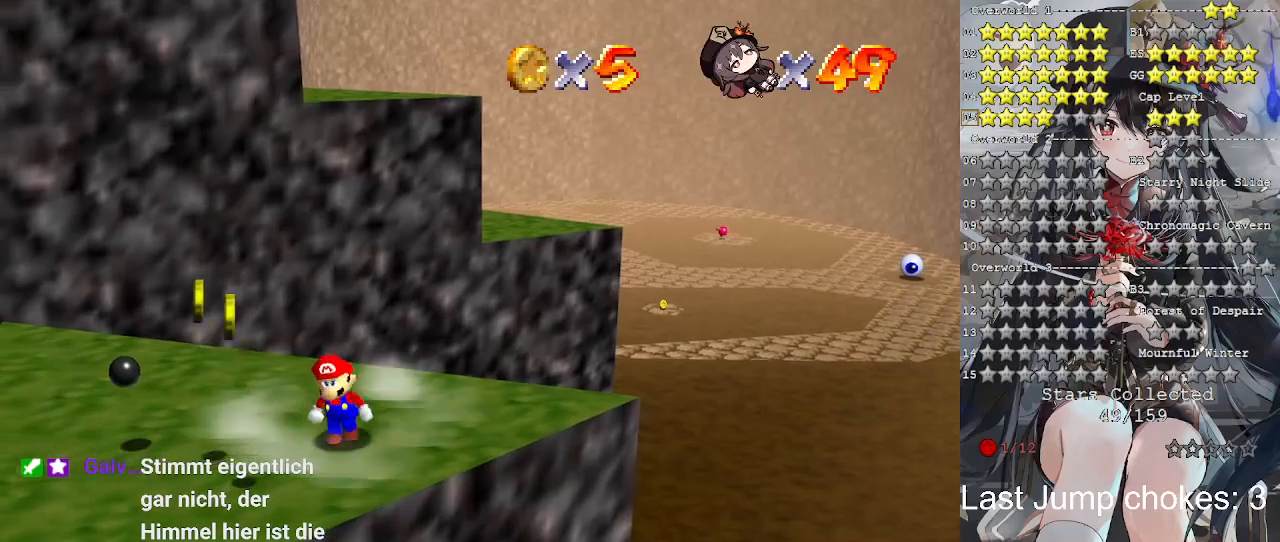
{"buttons": [], "left_stick": "down", "right_stick": "center", "events": [[67, "right_stick", "right"], [167, "right_stick", "center"], [400, "left_stick", "down"]]}
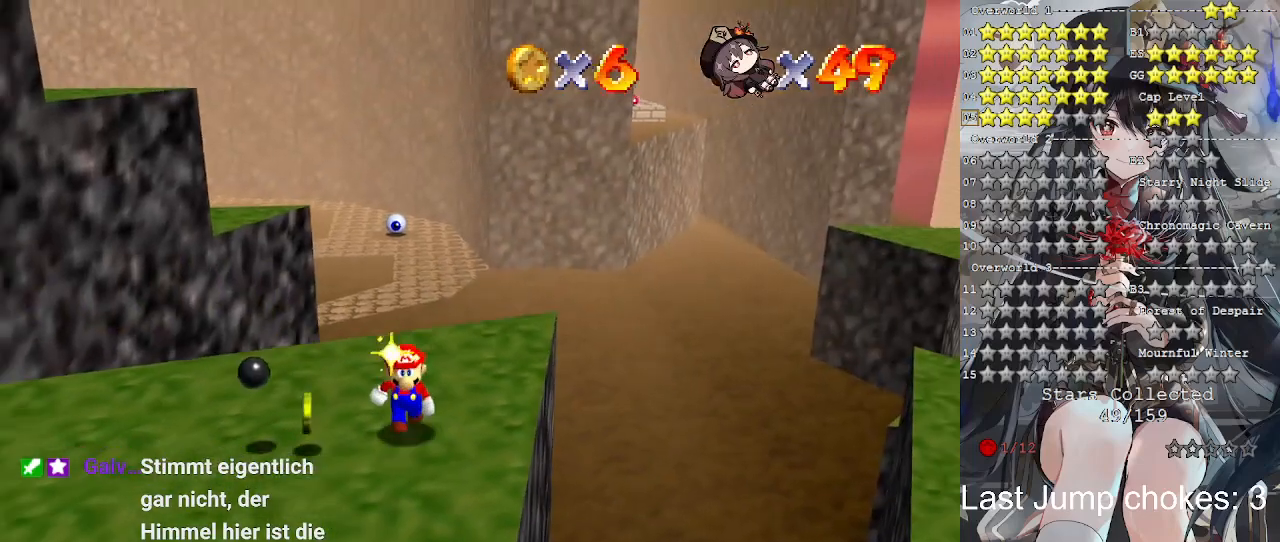
{"buttons": [], "left_stick": "right", "right_stick": "center", "events": [[133, "right_stick", "left"], [167, "left_stick", "center"], [200, "right_stick", "center"], [300, "left_stick", "down-right"], [433, "left_stick", "right"]]}
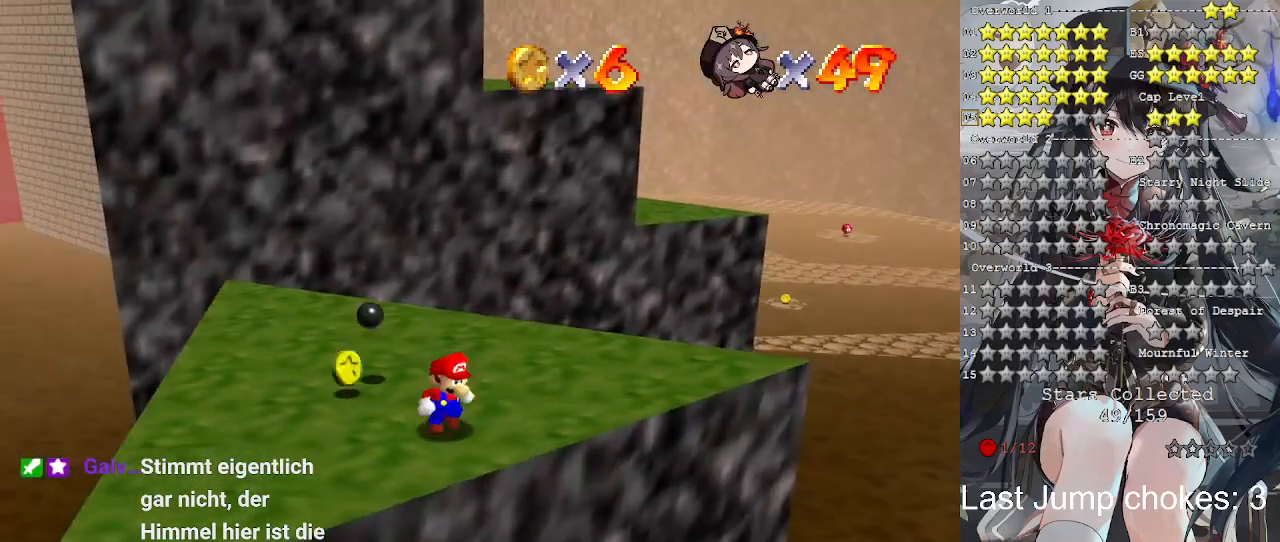
{"buttons": [], "left_stick": "up-right", "right_stick": "center", "events": [[367, "left_stick", "up-right"]]}
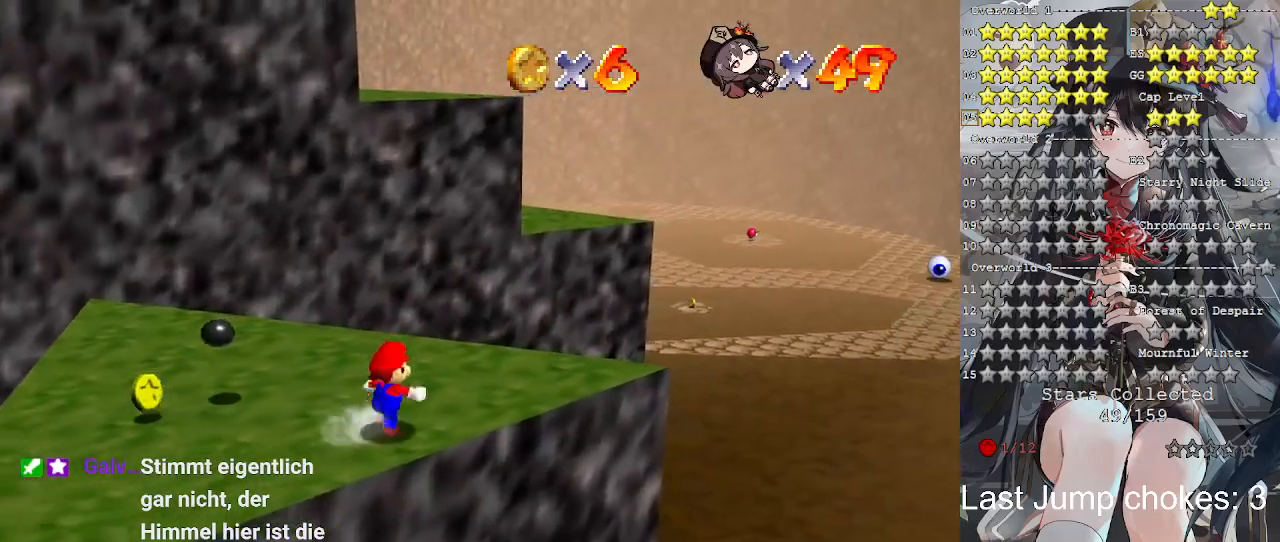
{"buttons": ["L2"], "left_stick": "up-right", "right_stick": "center", "events": [[500, "L2", "down"]]}
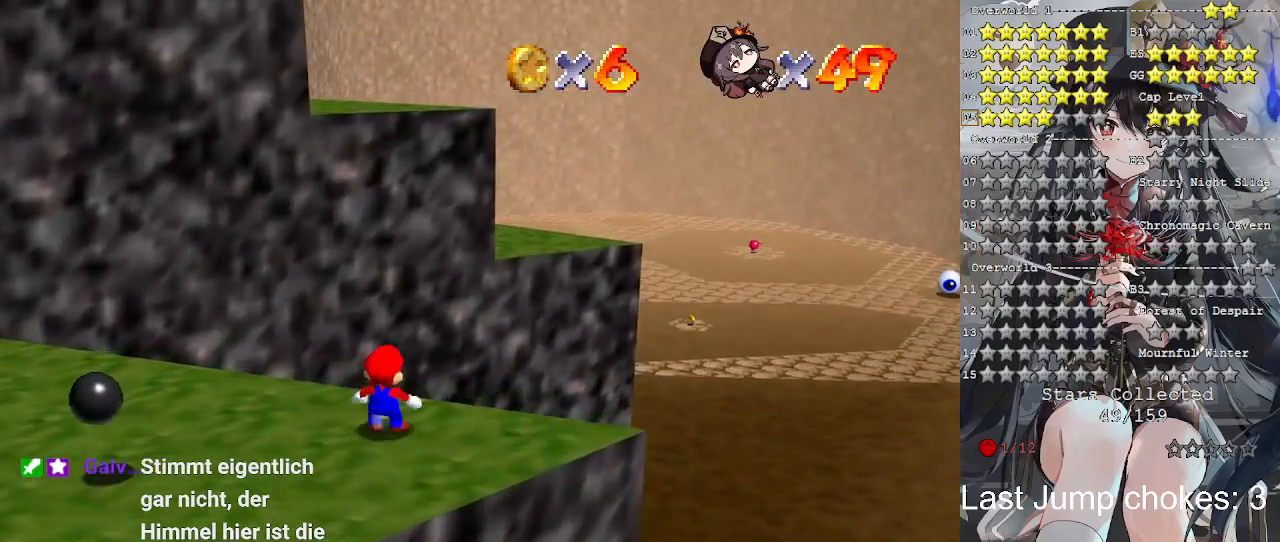
{"buttons": ["CROSS", "L2"], "left_stick": "up-right", "right_stick": "center", "events": [[67, "CROSS", "down"]]}
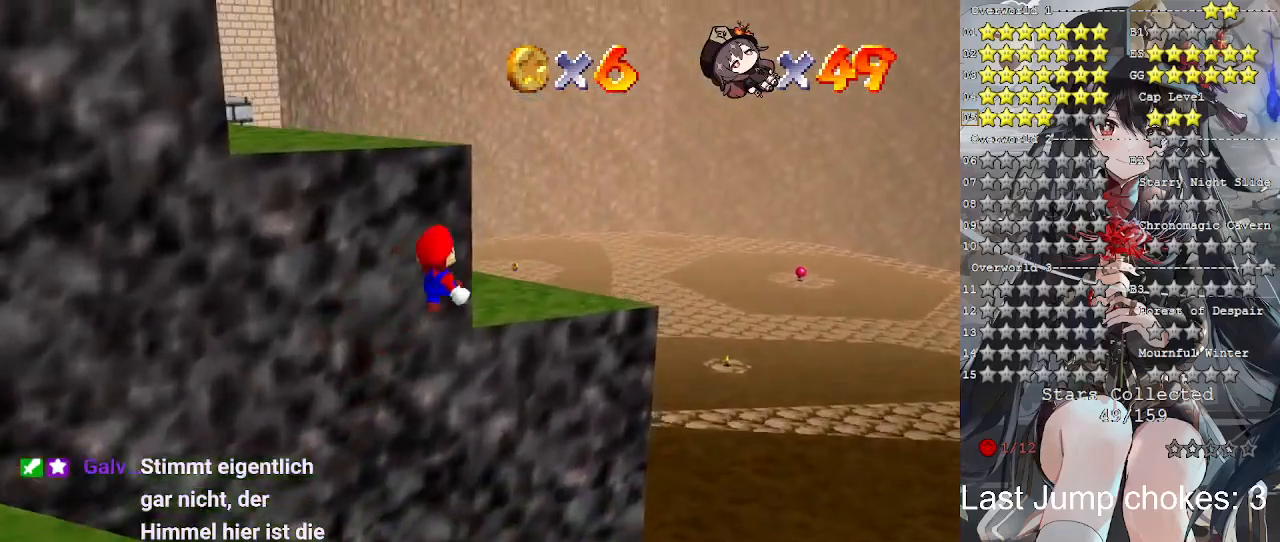
{"buttons": [], "left_stick": "center", "right_stick": "center", "events": [[100, "L2", "up"], [300, "CROSS", "up"], [300, "left_stick", "left"], [500, "left_stick", "center"]]}
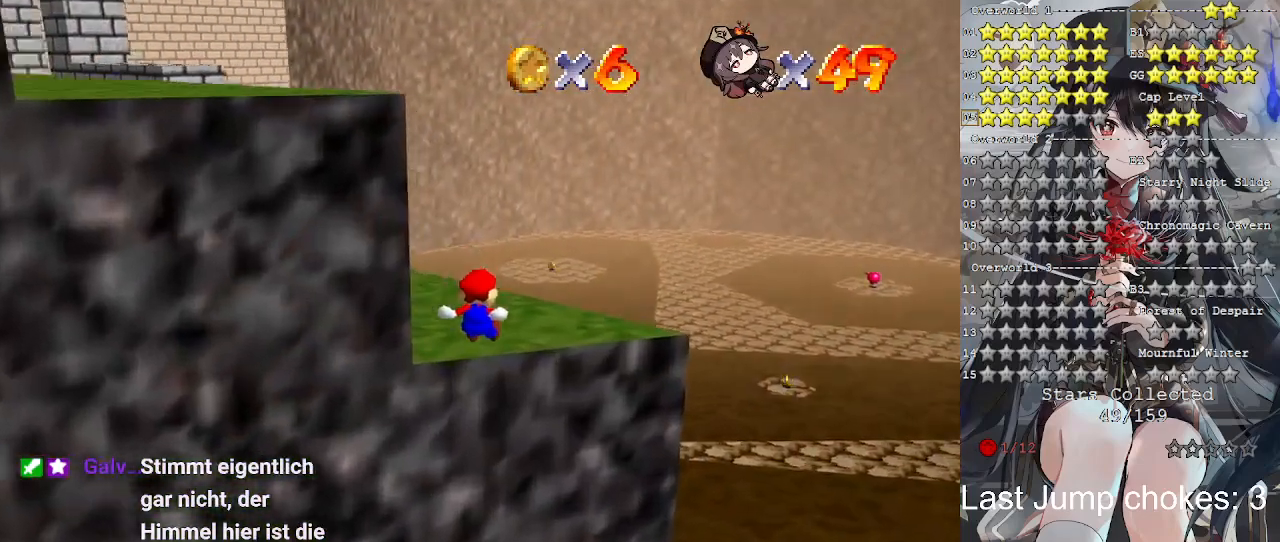
{"buttons": [], "left_stick": "up-right", "right_stick": "center", "events": [[33, "right_stick", "left"], [133, "right_stick", "center"], [233, "right_stick", "left"], [333, "right_stick", "center"], [467, "left_stick", "up-right"]]}
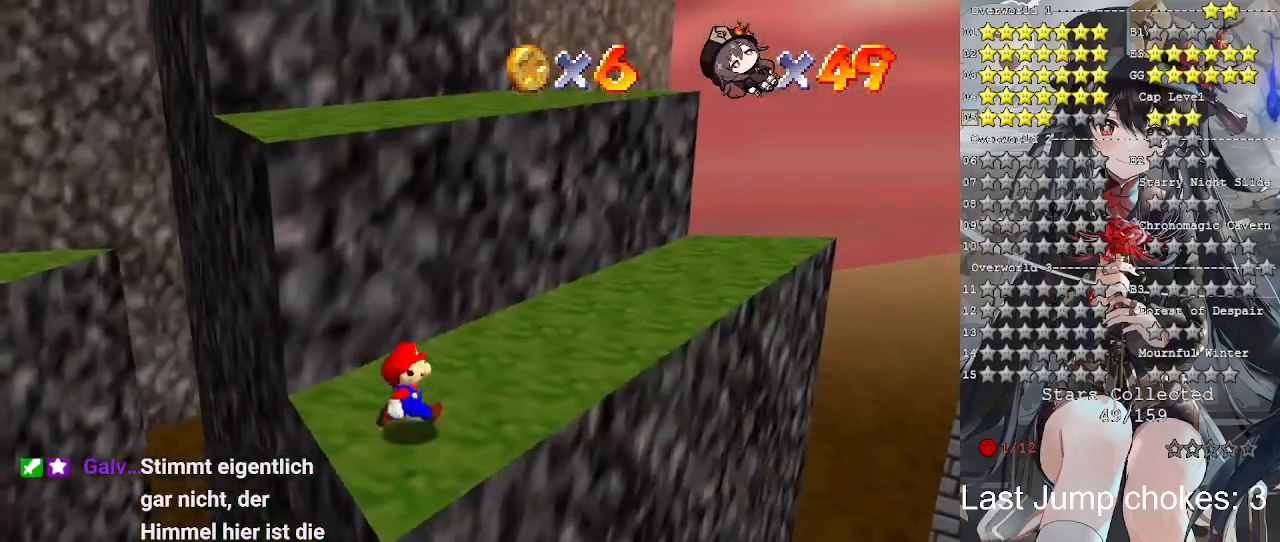
{"buttons": [], "left_stick": "up-right", "right_stick": "center", "events": []}
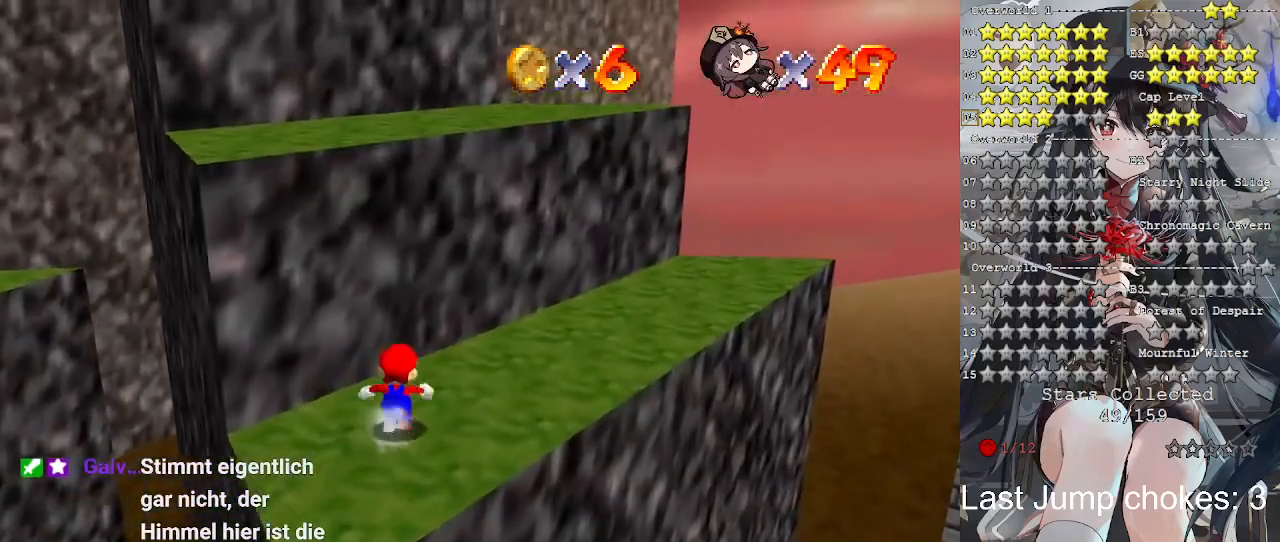
{"buttons": [], "left_stick": "up-right", "right_stick": "right", "events": [[433, "right_stick", "right"]]}